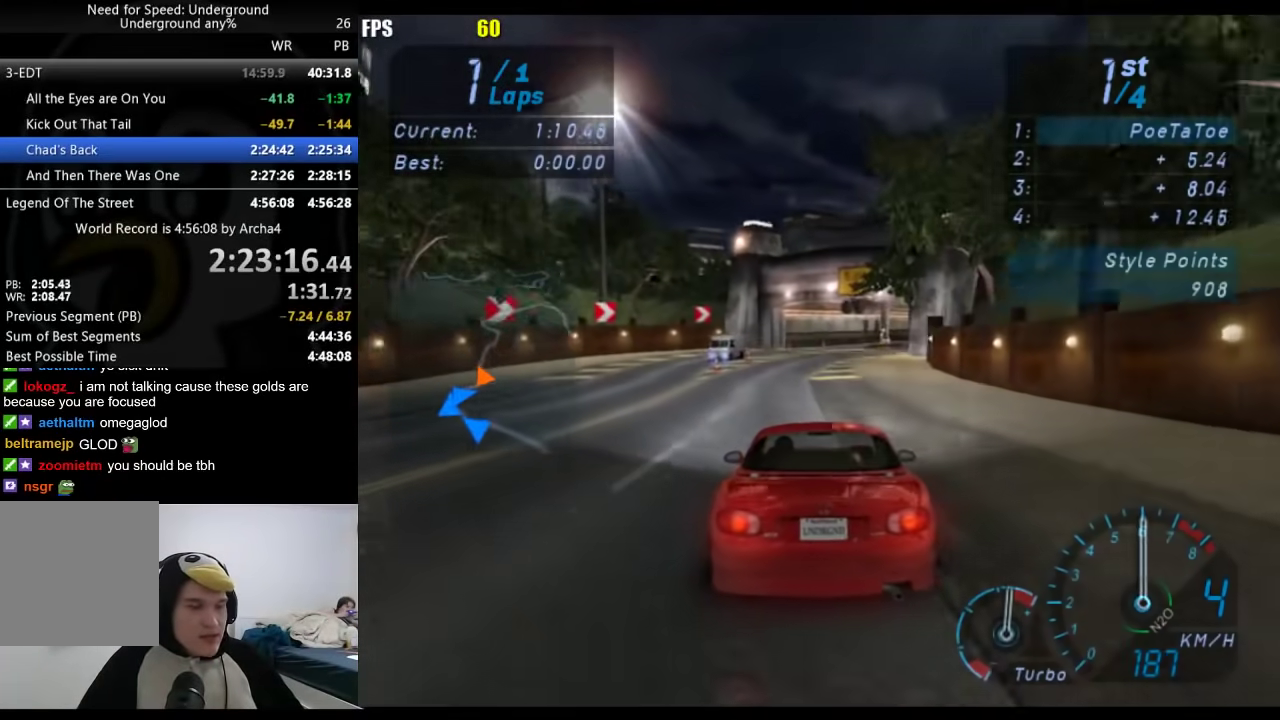
Gameplay with a controller (Xbox layout); each line is a JSON object with the inputs held at the frame after it. "events" lists button and stick changes between this image and that frame as [ms after this image, input, new state], when the widget could be followed in between. Not read: R2.
{"buttons": [], "left_stick": "center", "right_stick": "center", "events": [[300, "left_stick", "right"], [433, "left_stick", "center"]]}
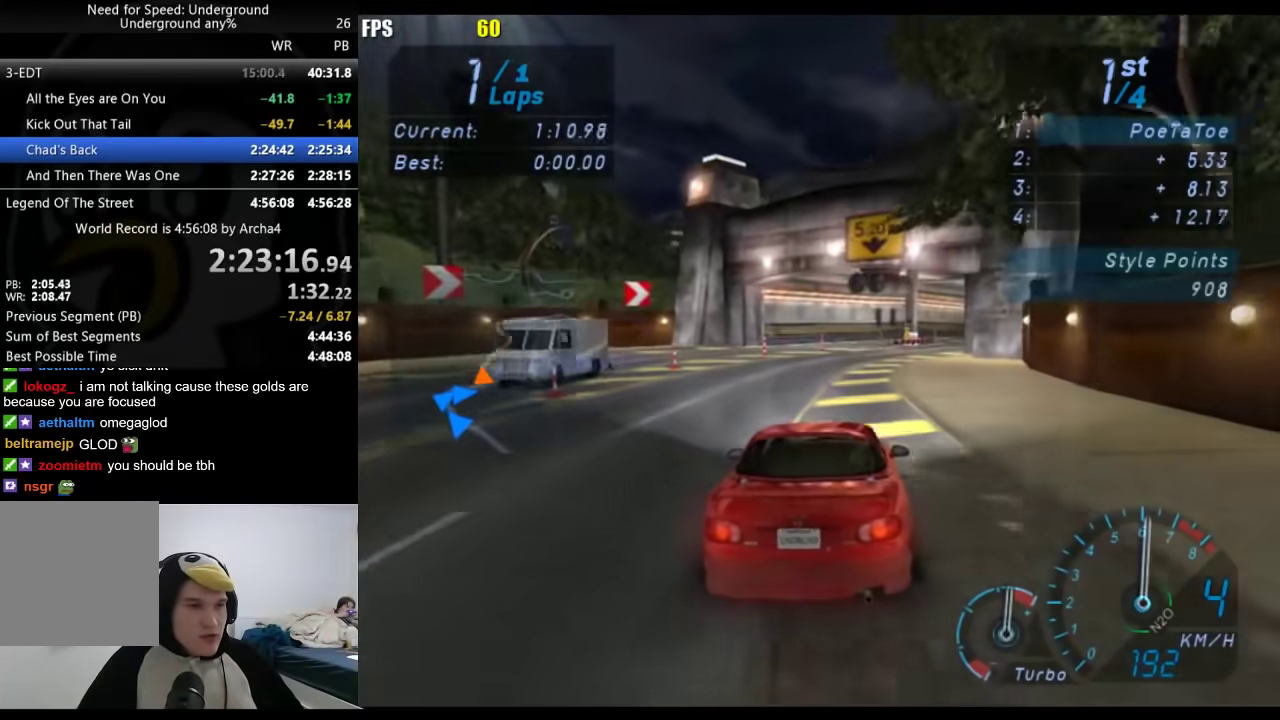
{"buttons": [], "left_stick": "right", "right_stick": "center", "events": [[67, "left_stick", "right"], [233, "left_stick", "center"], [350, "left_stick", "right"]]}
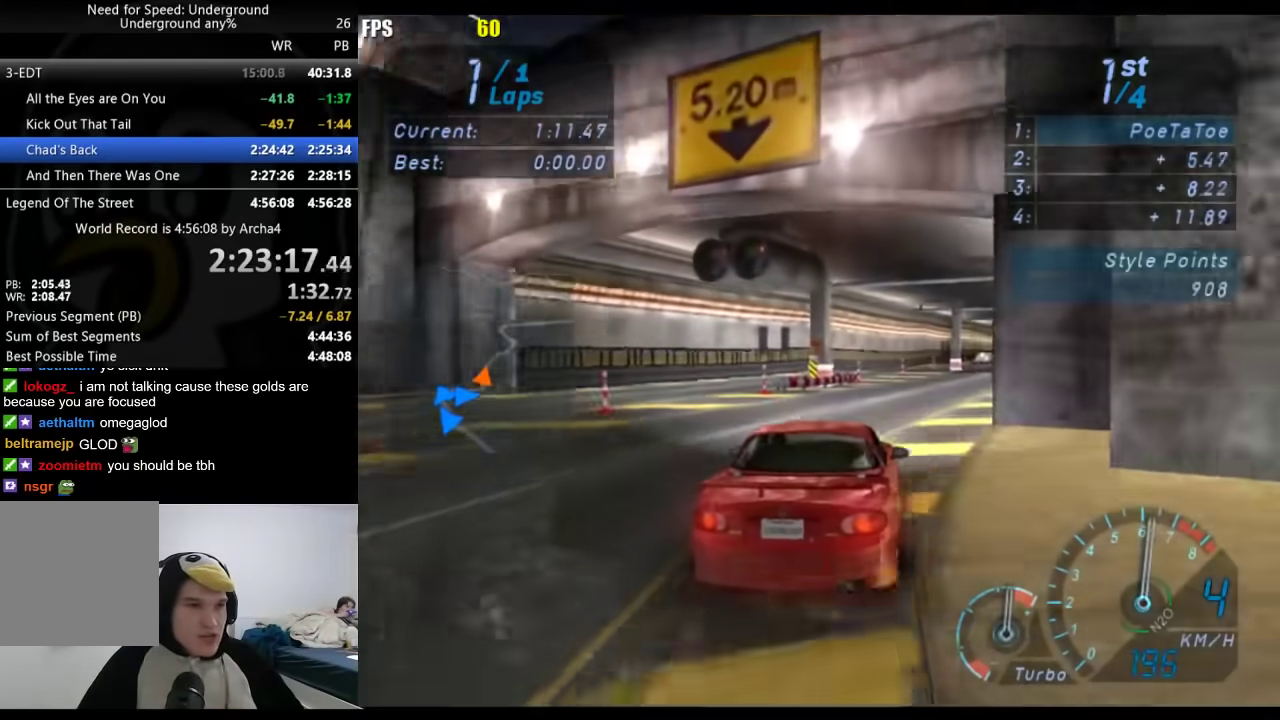
{"buttons": [], "left_stick": "right", "right_stick": "center", "events": [[33, "left_stick", "center"], [117, "left_stick", "right"], [283, "left_stick", "center"], [400, "left_stick", "right"]]}
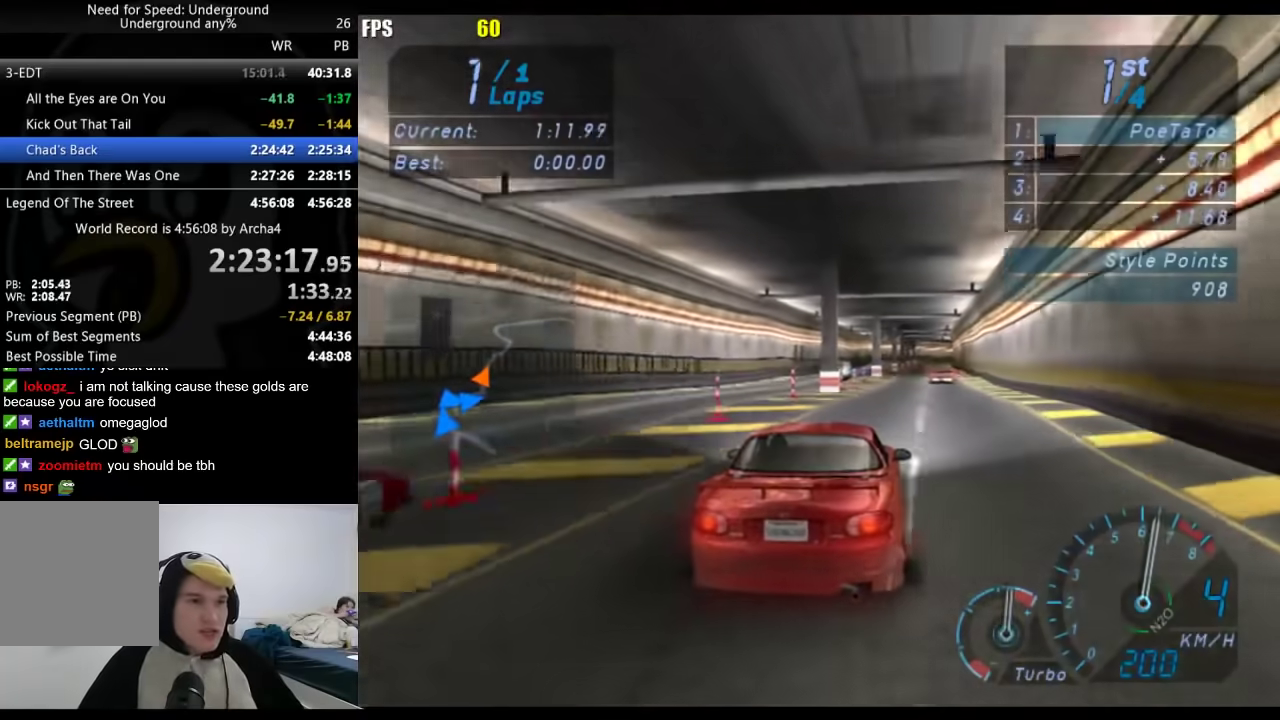
{"buttons": [], "left_stick": "center", "right_stick": "center", "events": [[33, "left_stick", "center"]]}
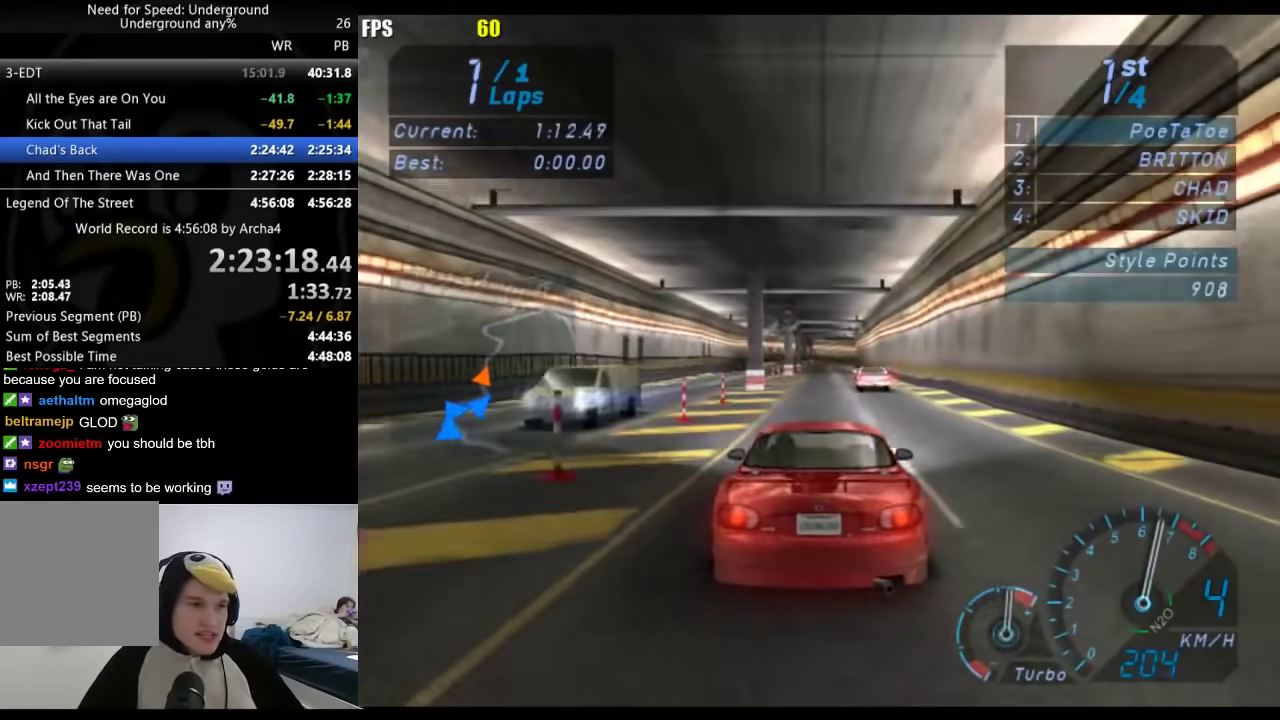
{"buttons": [], "left_stick": "center", "right_stick": "center", "events": []}
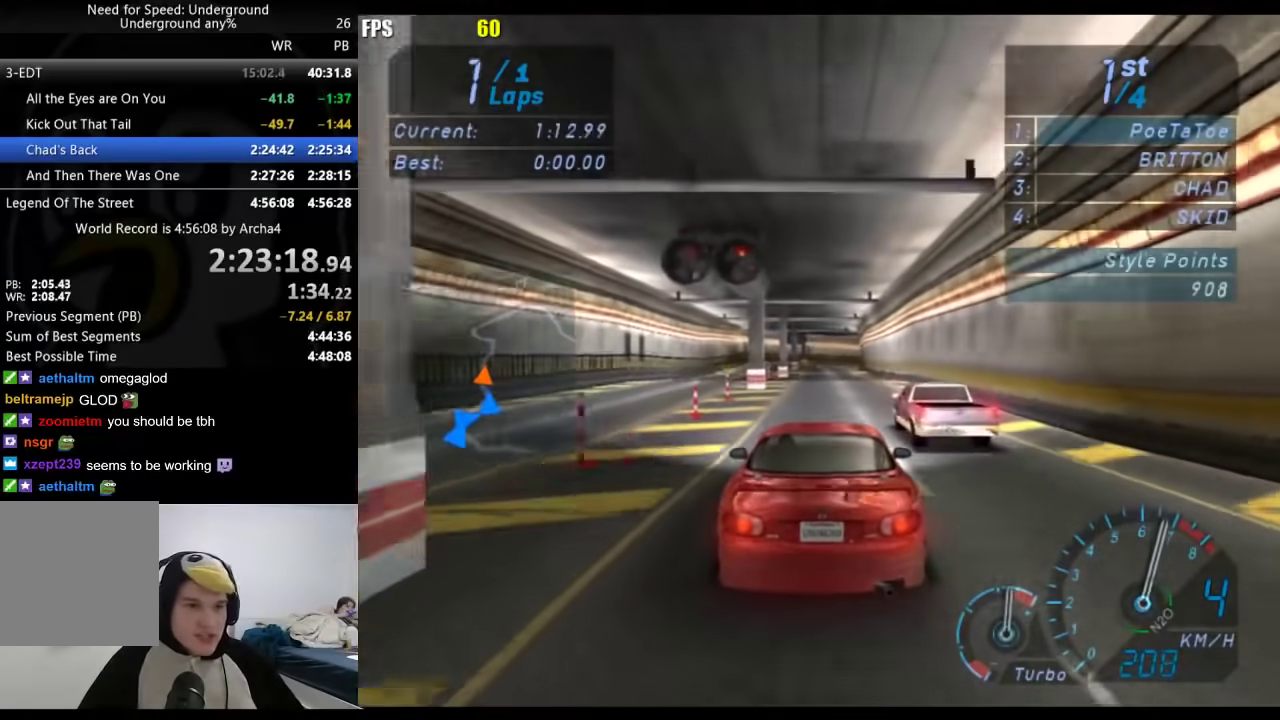
{"buttons": [], "left_stick": "center", "right_stick": "center", "events": []}
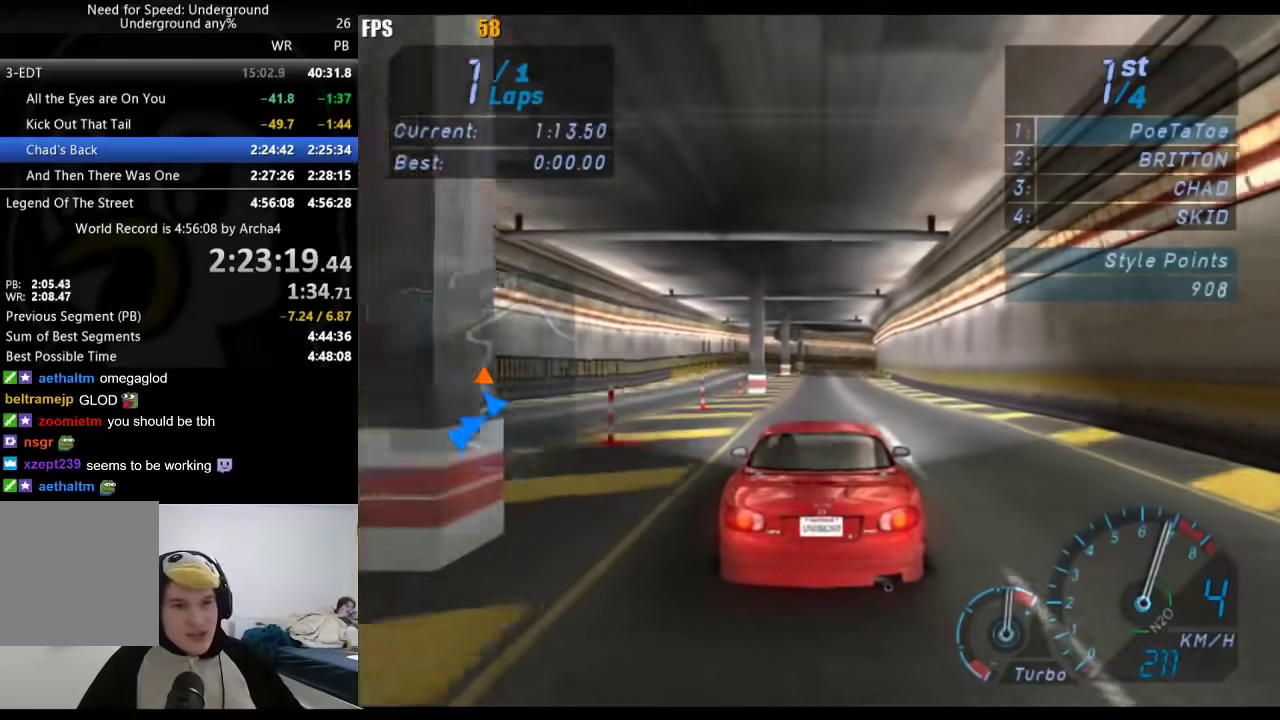
{"buttons": [], "left_stick": "center", "right_stick": "center", "events": []}
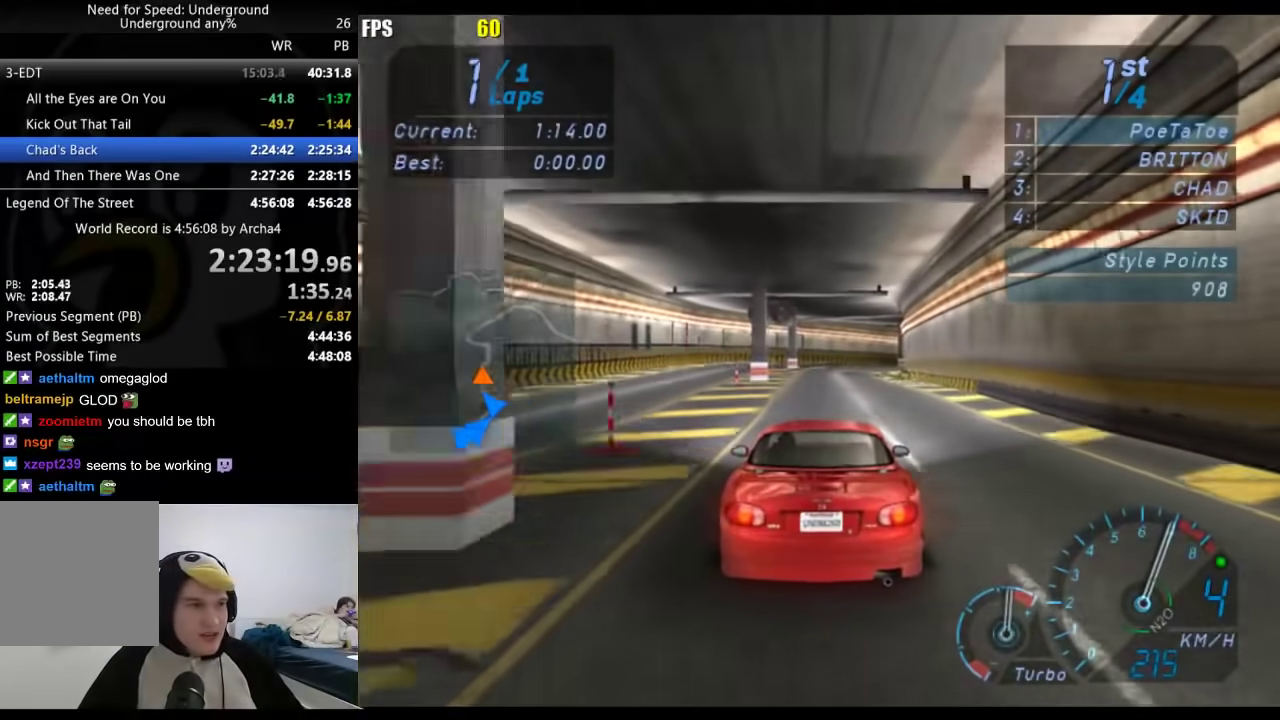
{"buttons": [], "left_stick": "right", "right_stick": "center", "events": [[217, "left_stick", "right"], [367, "left_stick", "center"], [500, "left_stick", "right"]]}
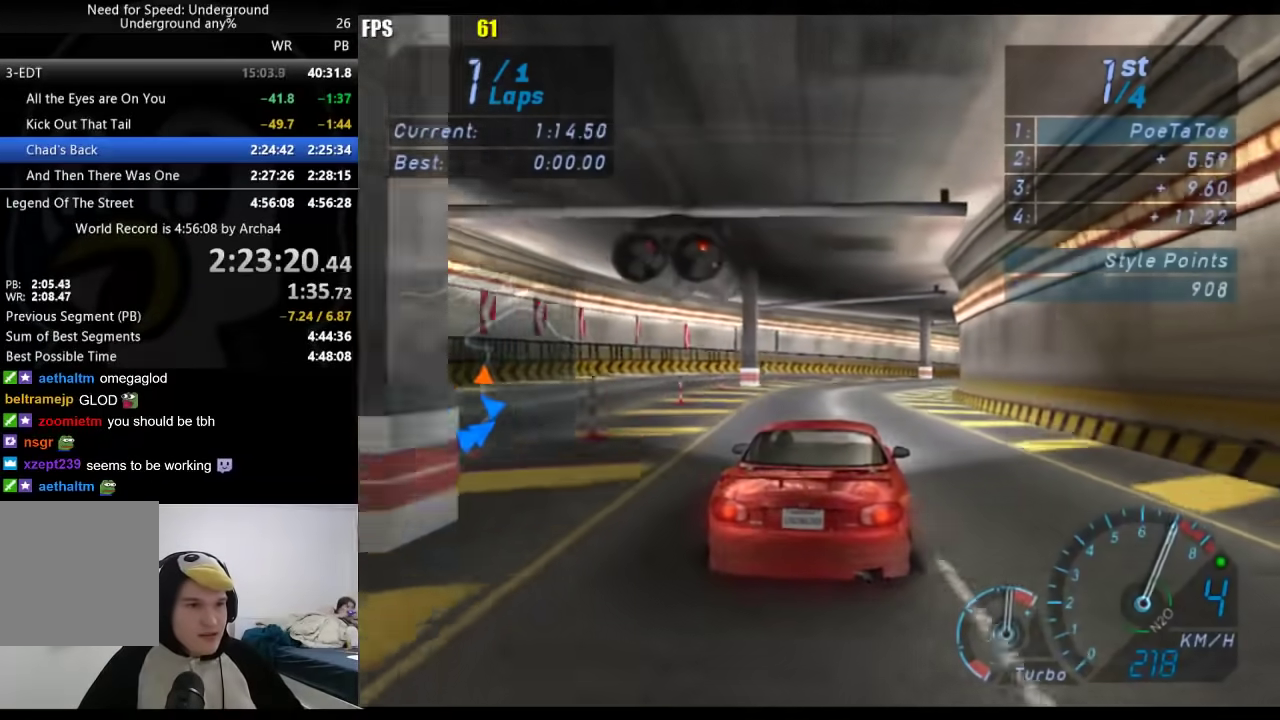
{"buttons": [], "left_stick": "right", "right_stick": "center", "events": []}
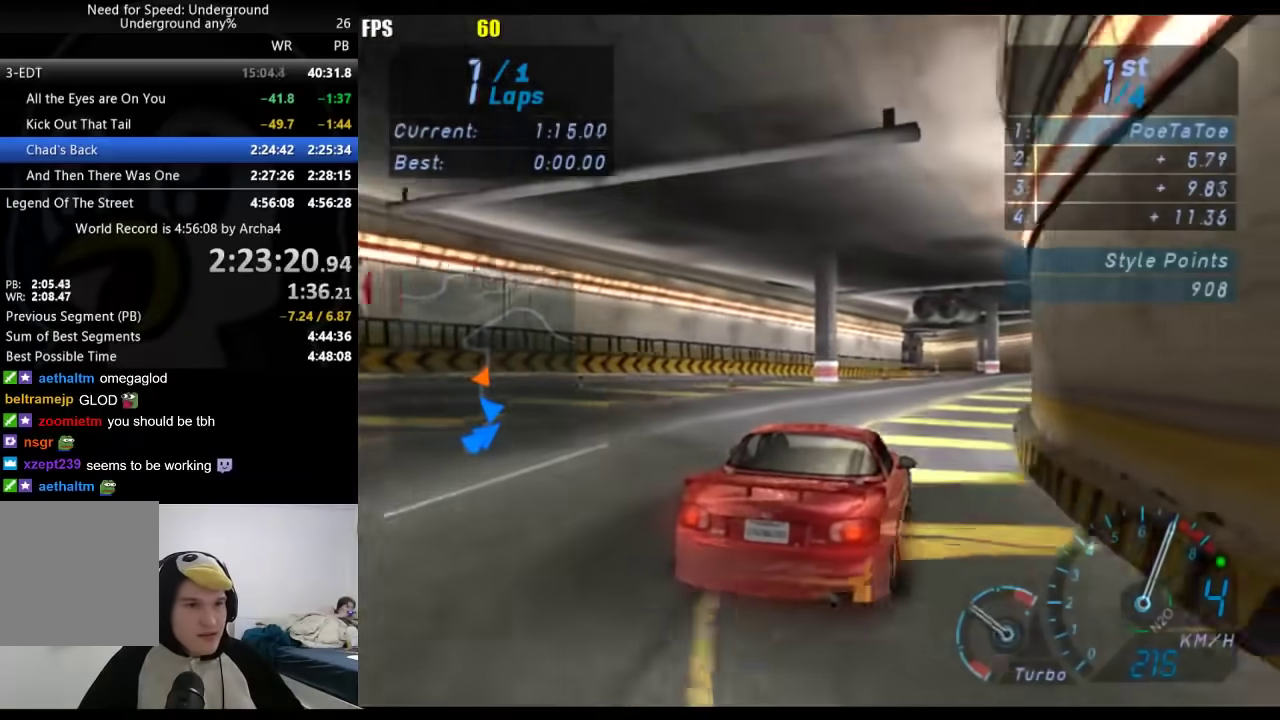
{"buttons": [], "left_stick": "center", "right_stick": "center", "events": [[333, "left_stick", "center"]]}
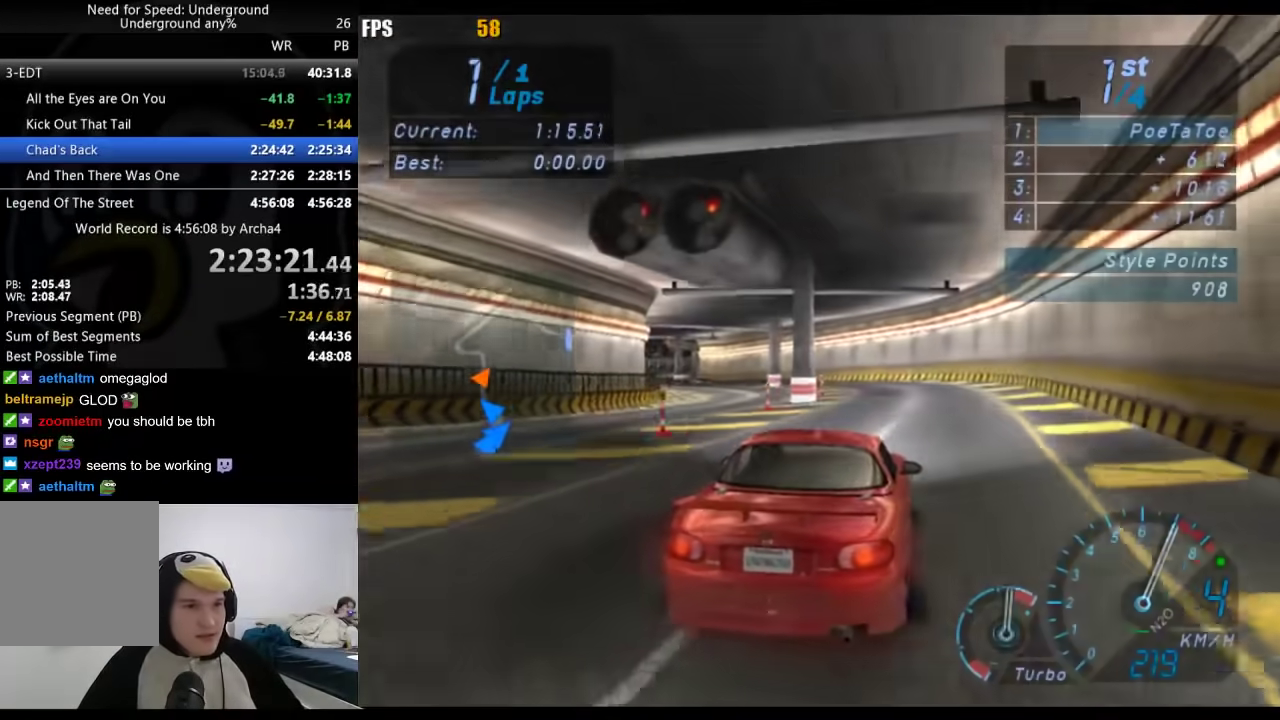
{"buttons": [], "left_stick": "left", "right_stick": "center", "events": [[117, "left_stick", "down-left"], [183, "left_stick", "left"], [300, "left_stick", "center"], [400, "left_stick", "left"]]}
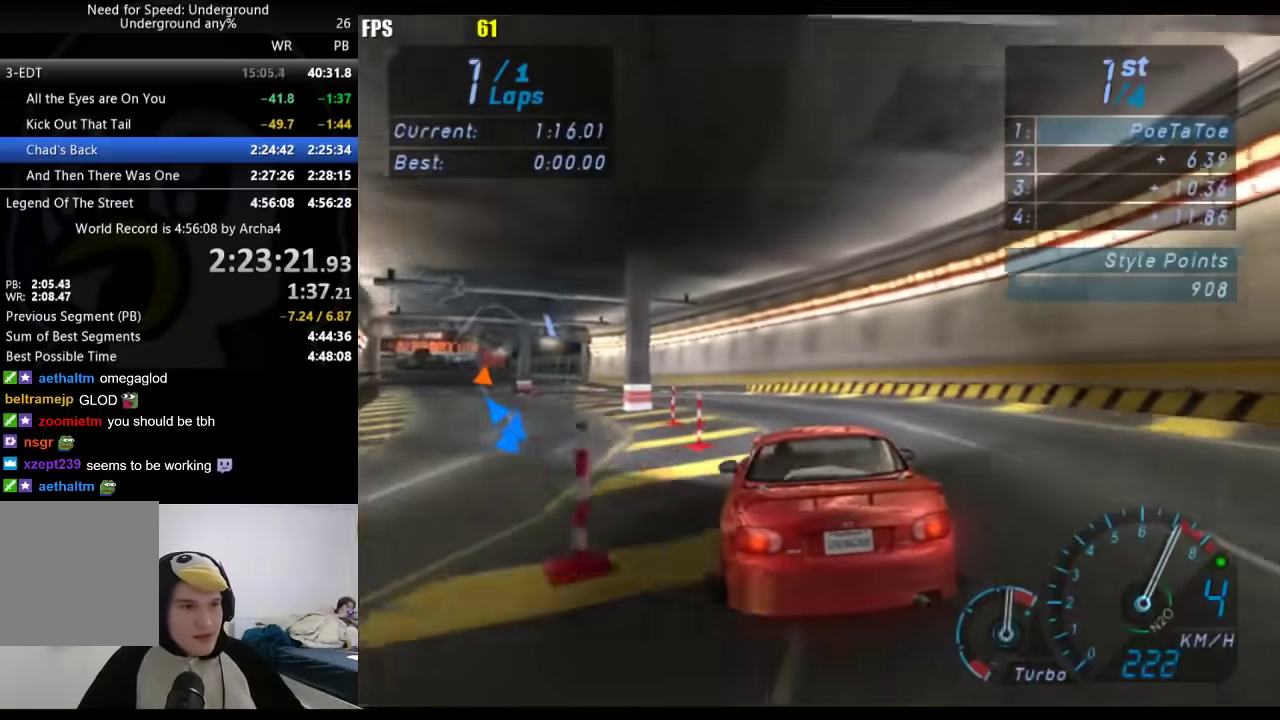
{"buttons": [], "left_stick": "down-left", "right_stick": "center", "events": [[483, "left_stick", "down-left"]]}
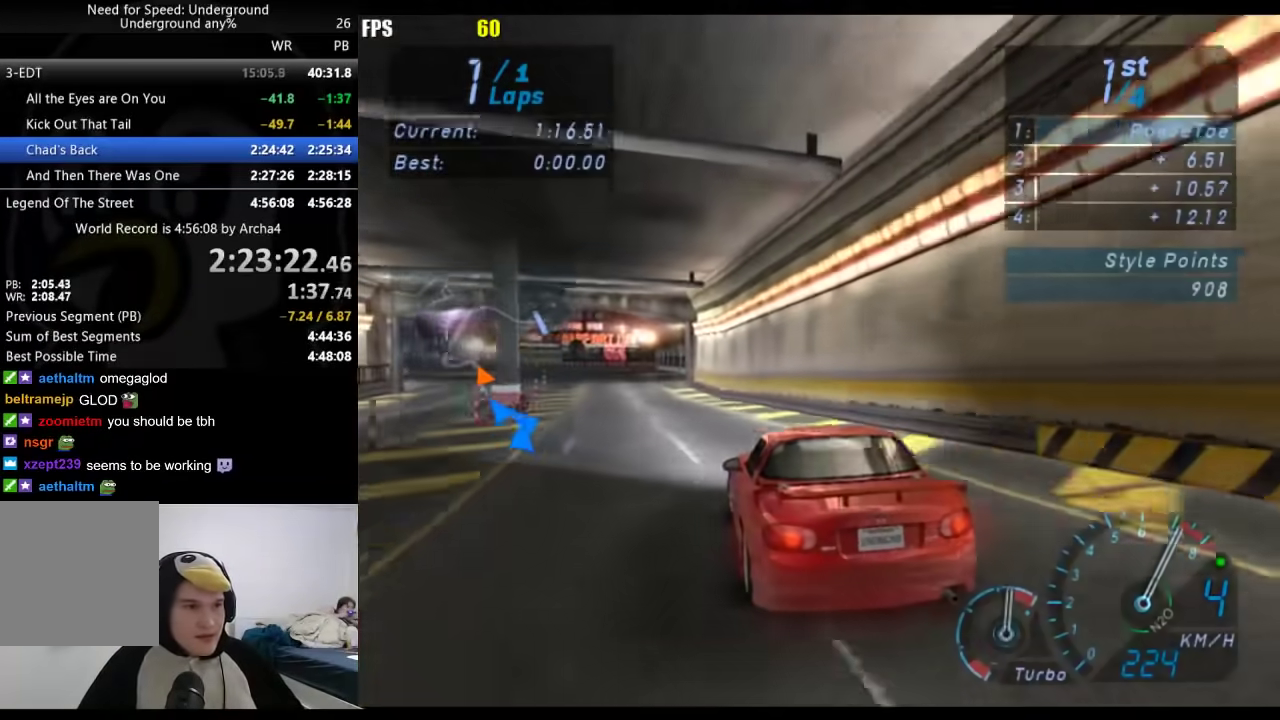
{"buttons": [], "left_stick": "down-left", "right_stick": "center", "events": []}
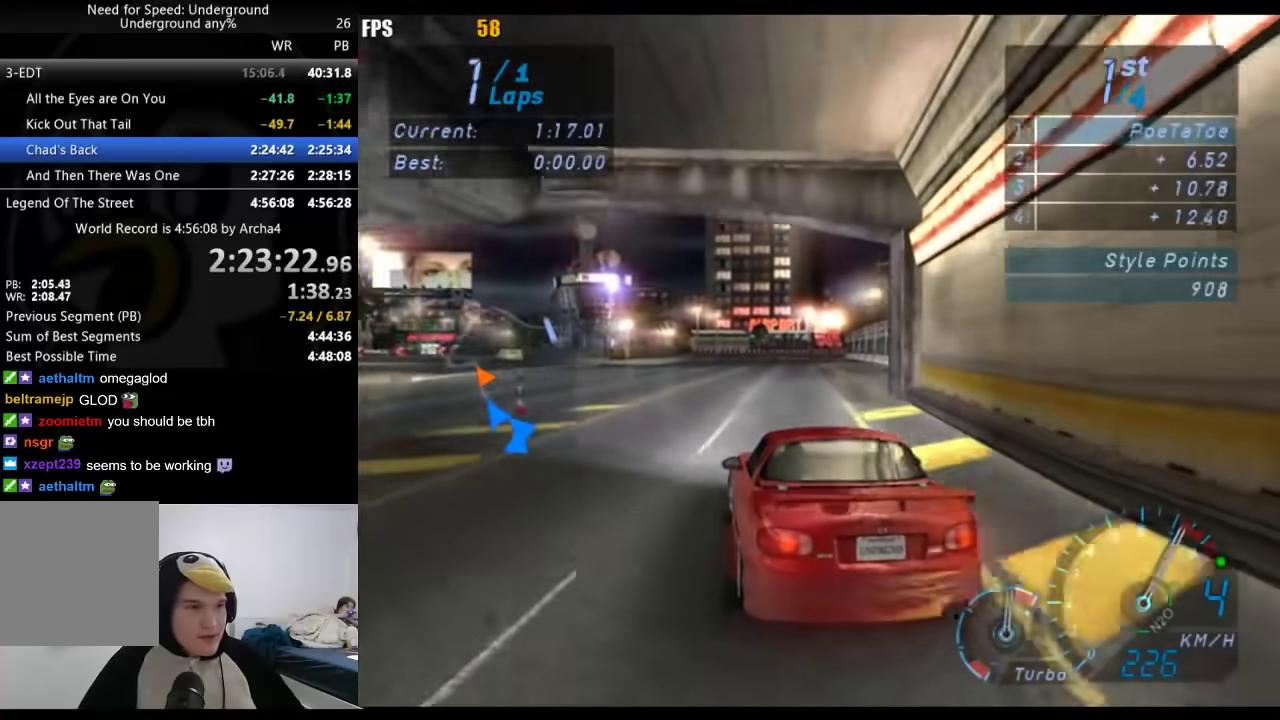
{"buttons": [], "left_stick": "down-left", "right_stick": "center", "events": []}
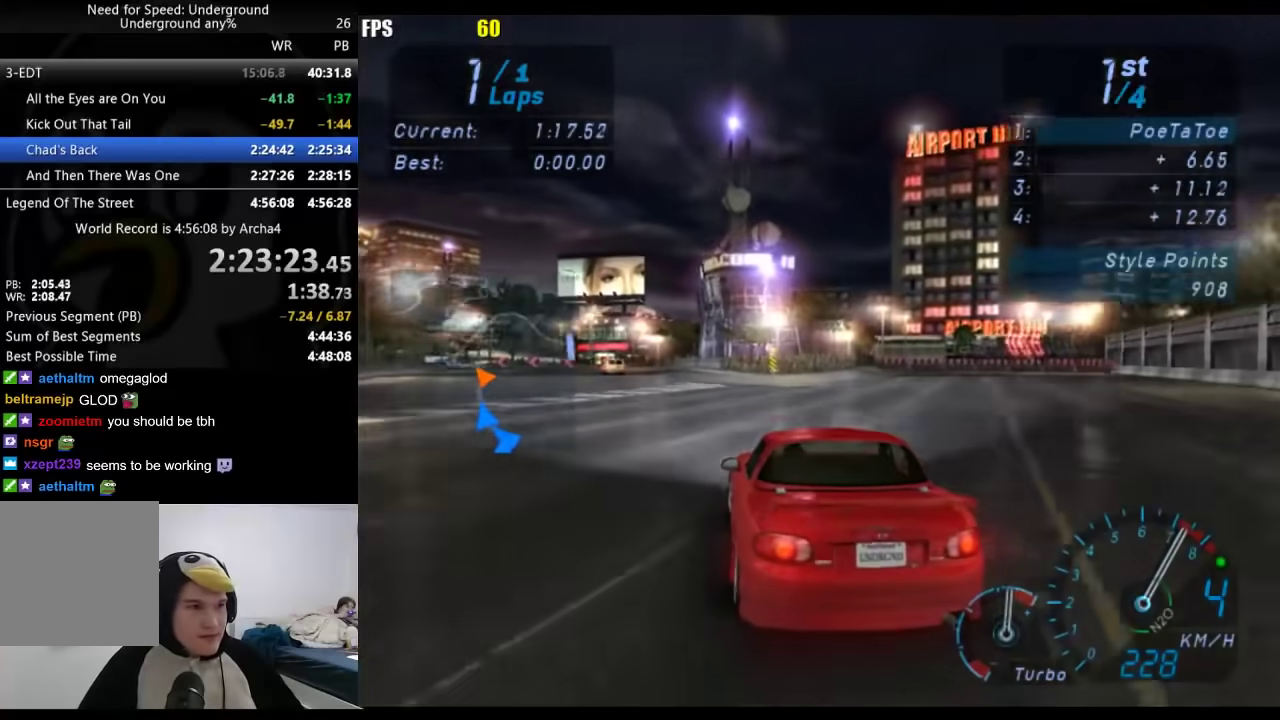
{"buttons": [], "left_stick": "down-left", "right_stick": "center", "events": [[133, "B", "down"], [233, "B", "up"], [383, "left_stick", "center"], [500, "left_stick", "down-left"]]}
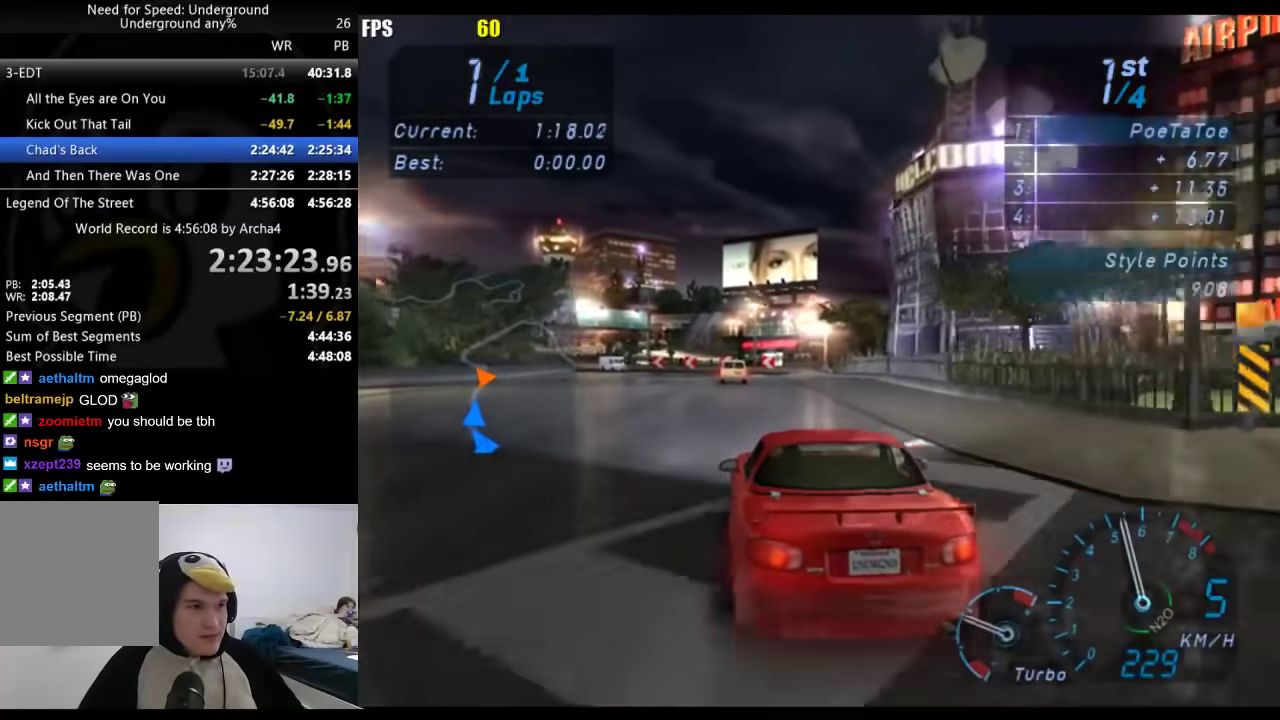
{"buttons": [], "left_stick": "center", "right_stick": "center", "events": [[383, "left_stick", "center"]]}
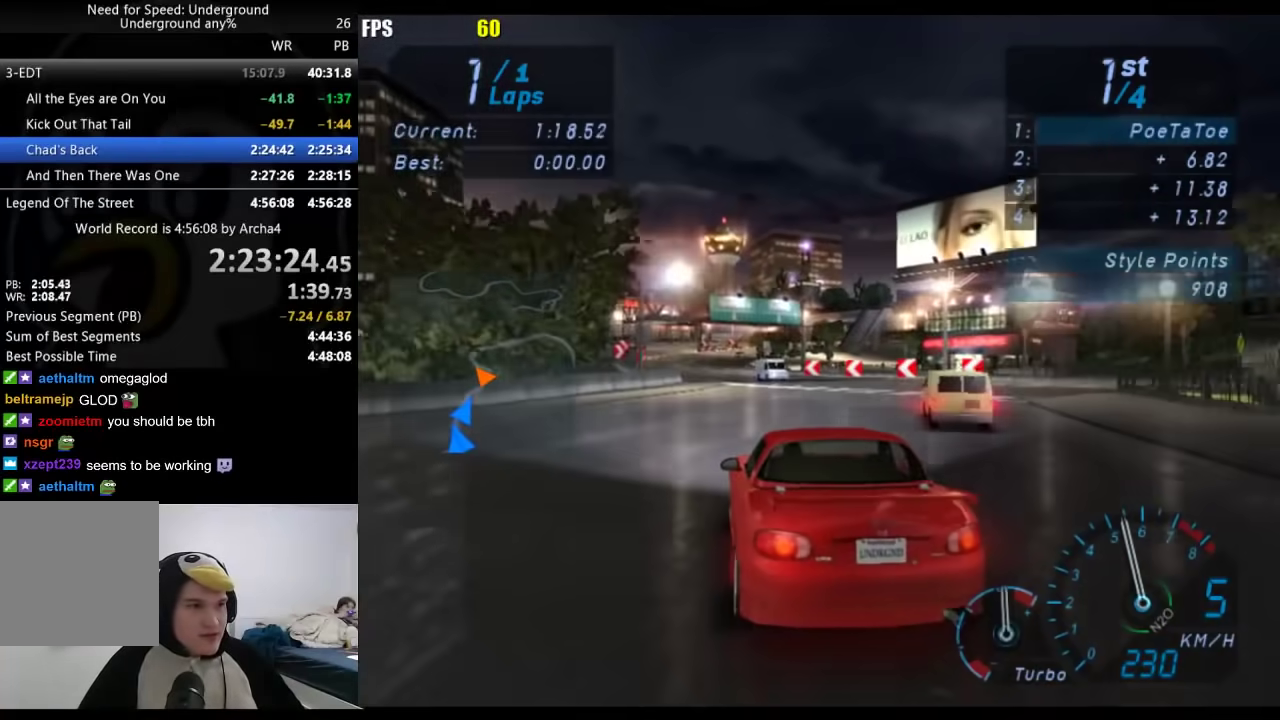
{"buttons": [], "left_stick": "down-left", "right_stick": "center", "events": [[417, "left_stick", "down-left"]]}
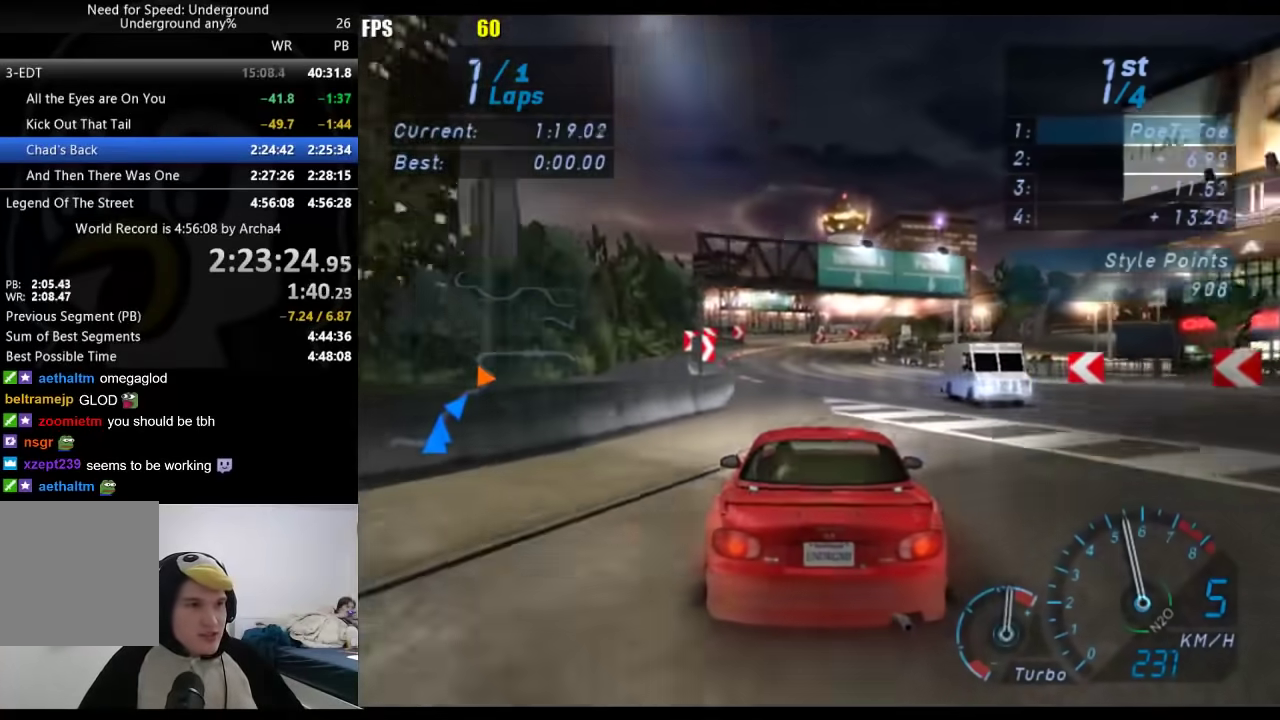
{"buttons": [], "left_stick": "center", "right_stick": "center", "events": [[50, "left_stick", "center"]]}
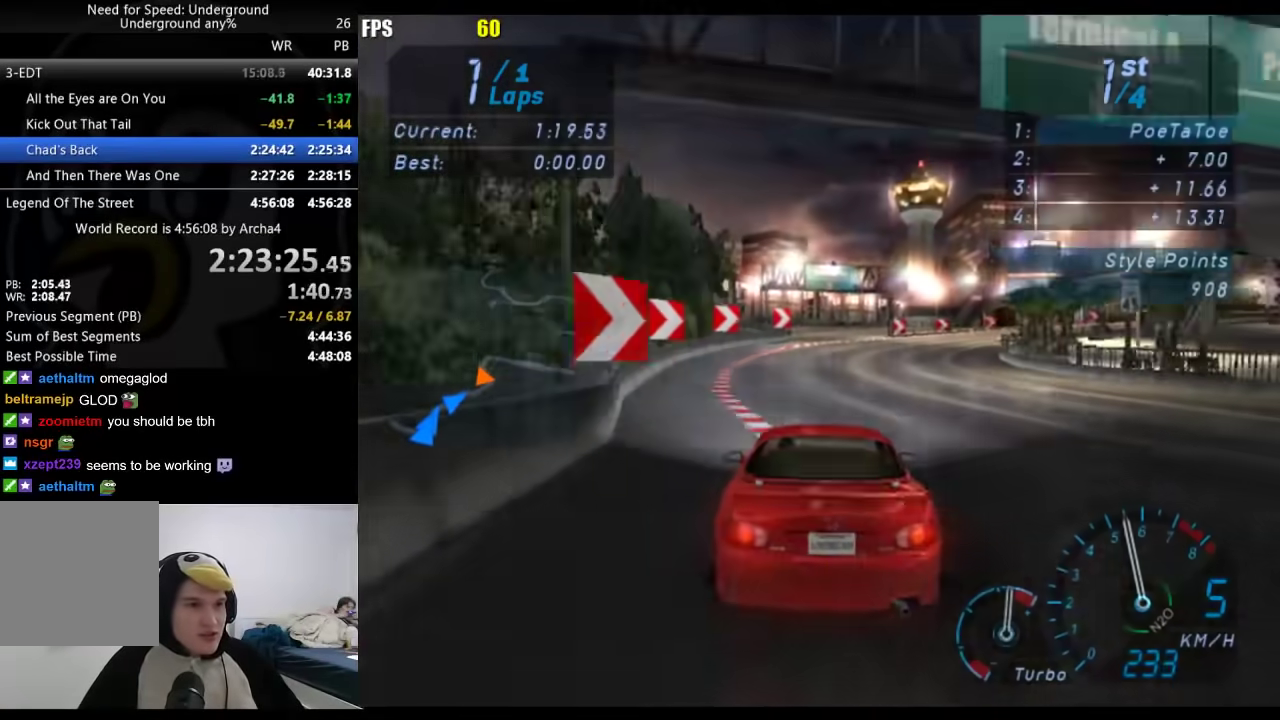
{"buttons": [], "left_stick": "right", "right_stick": "center", "events": [[33, "left_stick", "right"]]}
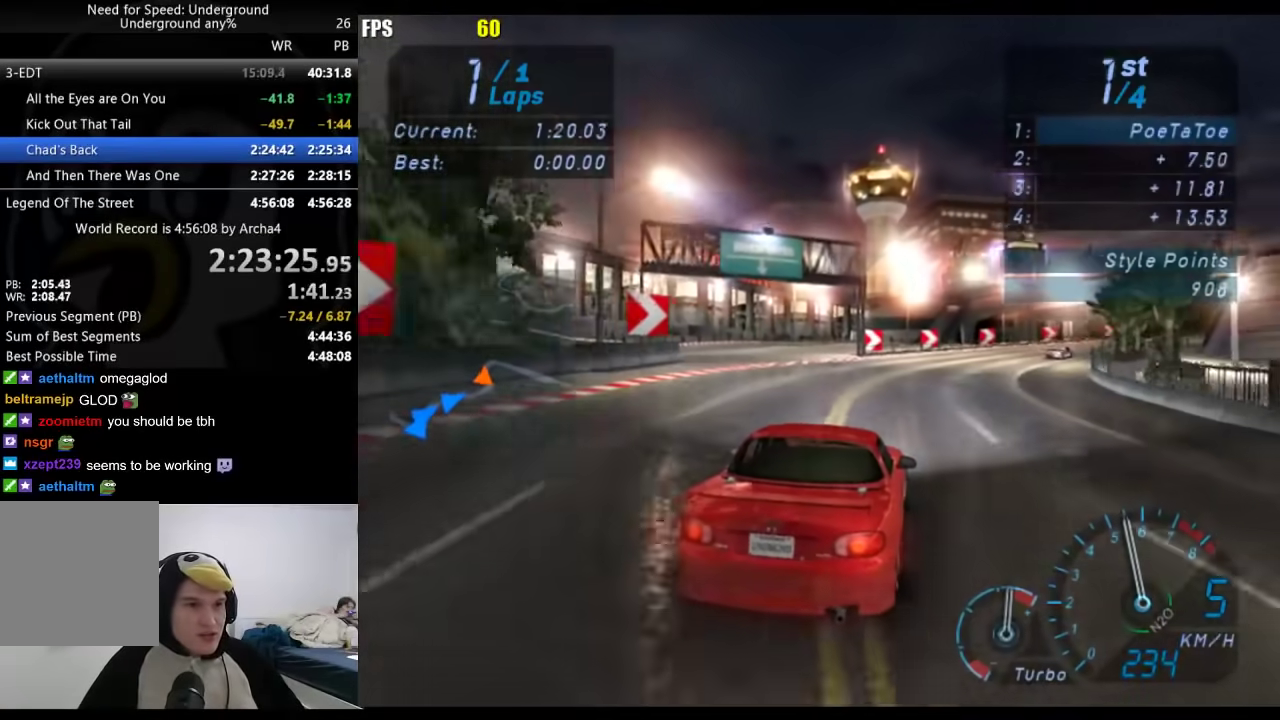
{"buttons": [], "left_stick": "right", "right_stick": "center", "events": [[83, "left_stick", "center"], [217, "left_stick", "right"]]}
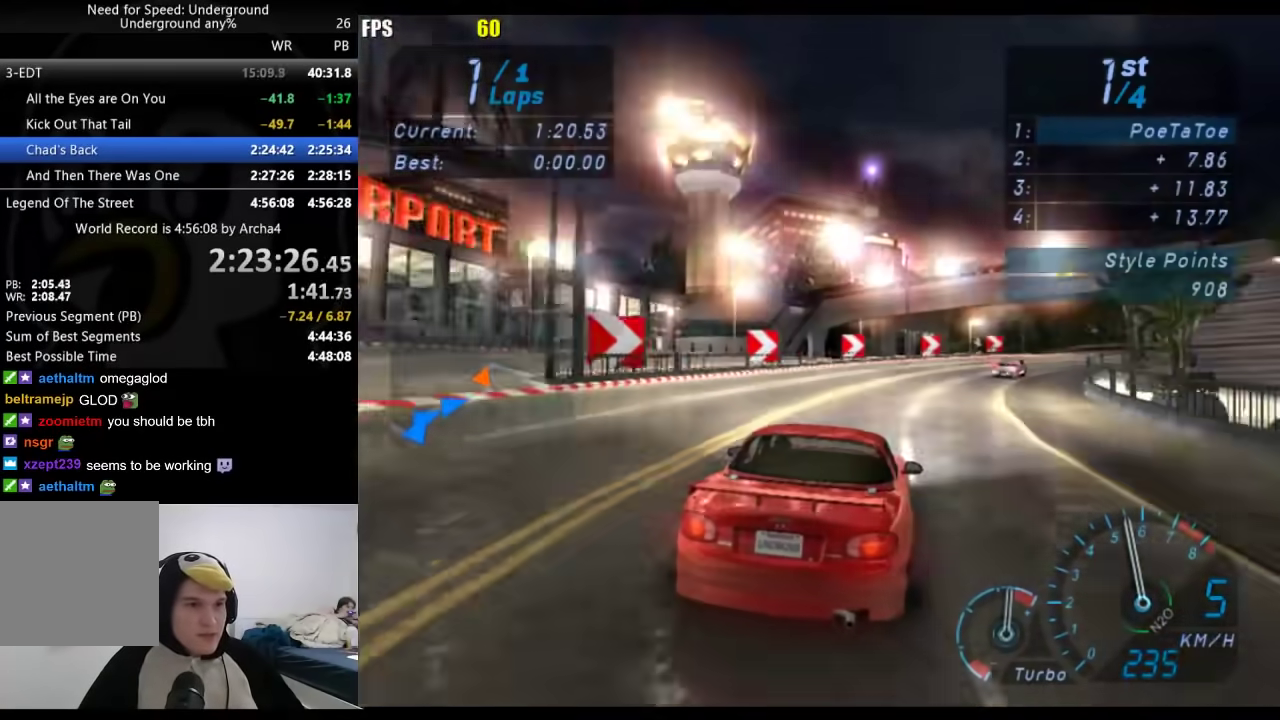
{"buttons": [], "left_stick": "right", "right_stick": "center", "events": [[100, "left_stick", "up-right"], [183, "left_stick", "right"]]}
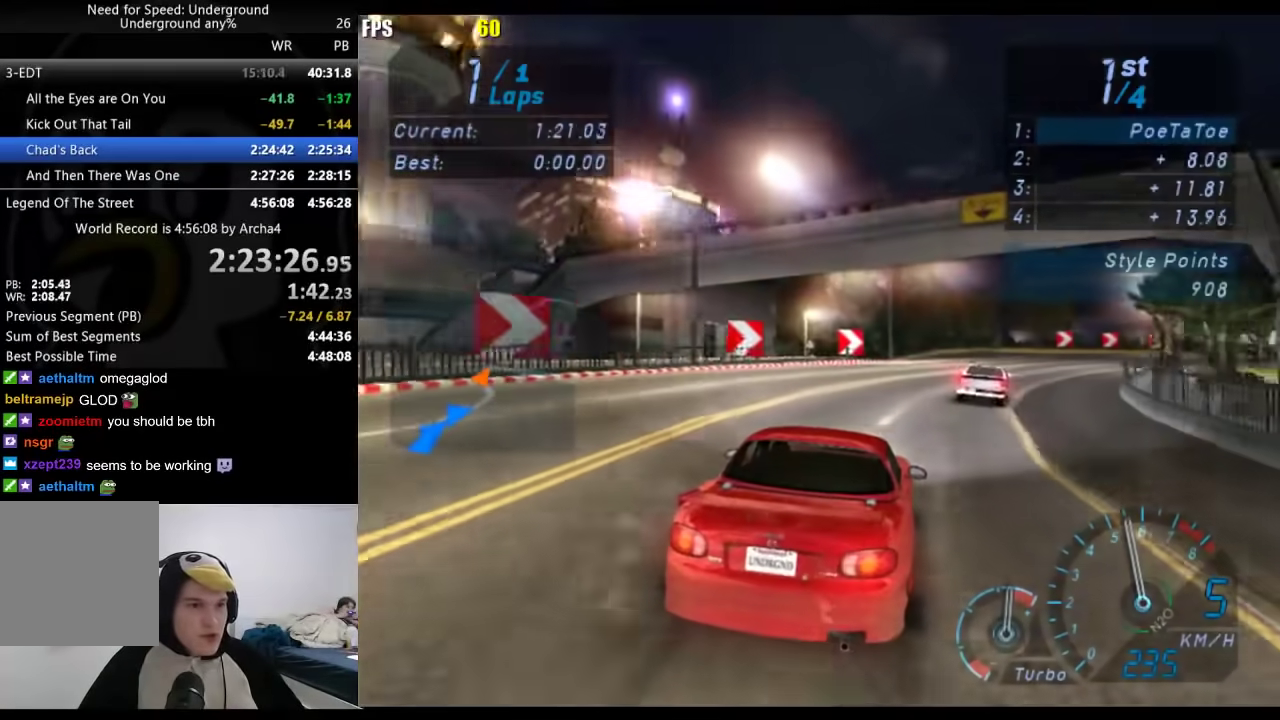
{"buttons": [], "left_stick": "right", "right_stick": "center", "events": []}
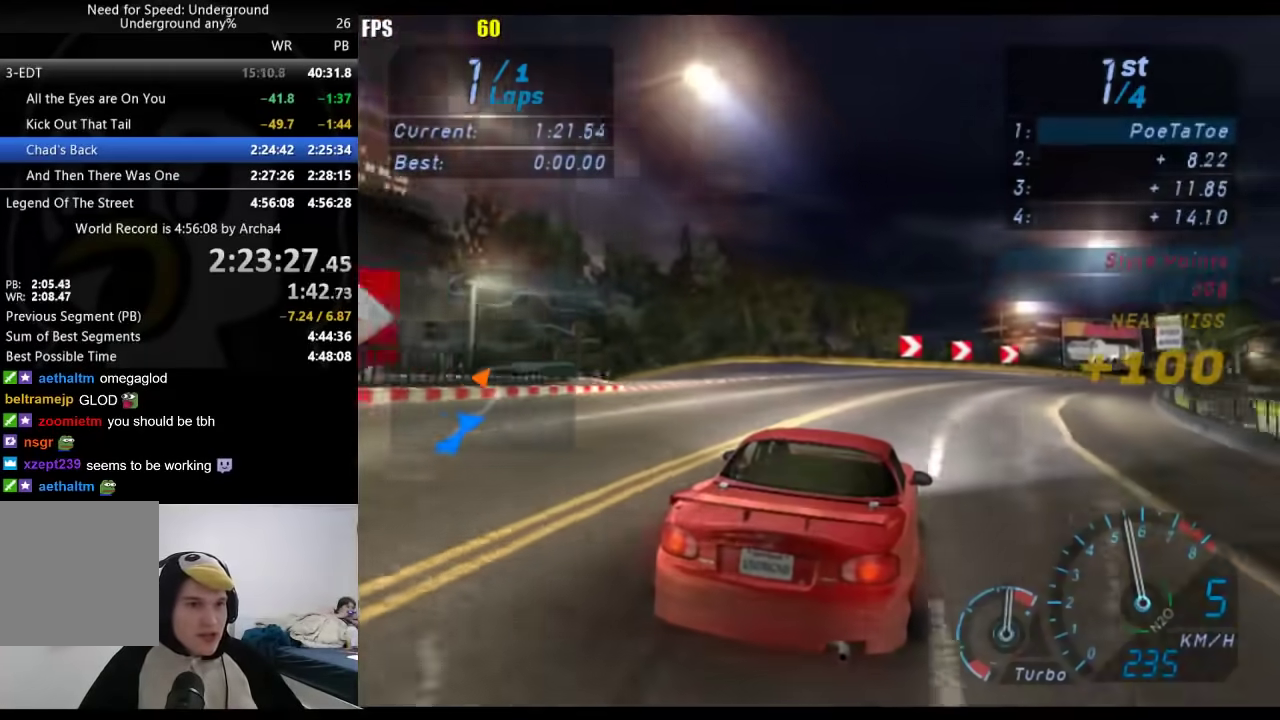
{"buttons": [], "left_stick": "center", "right_stick": "center", "events": [[467, "left_stick", "center"]]}
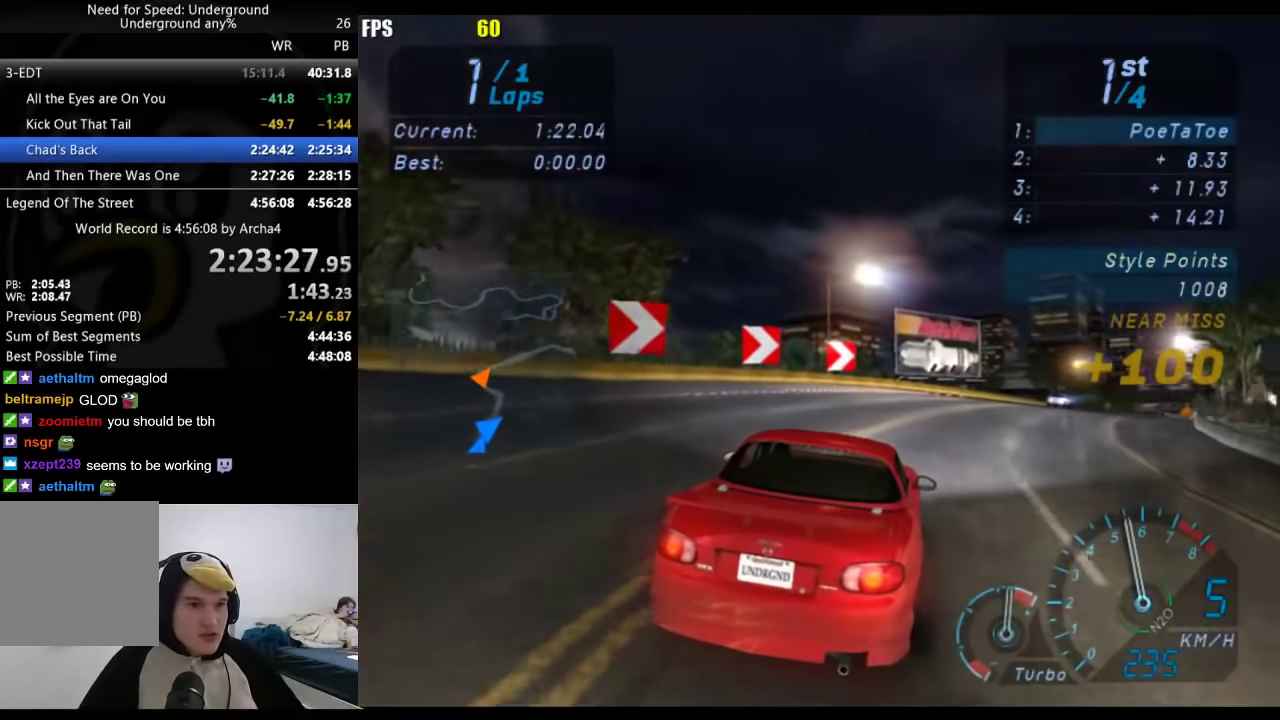
{"buttons": [], "left_stick": "right", "right_stick": "center", "events": [[133, "left_stick", "right"], [267, "left_stick", "center"], [400, "left_stick", "right"]]}
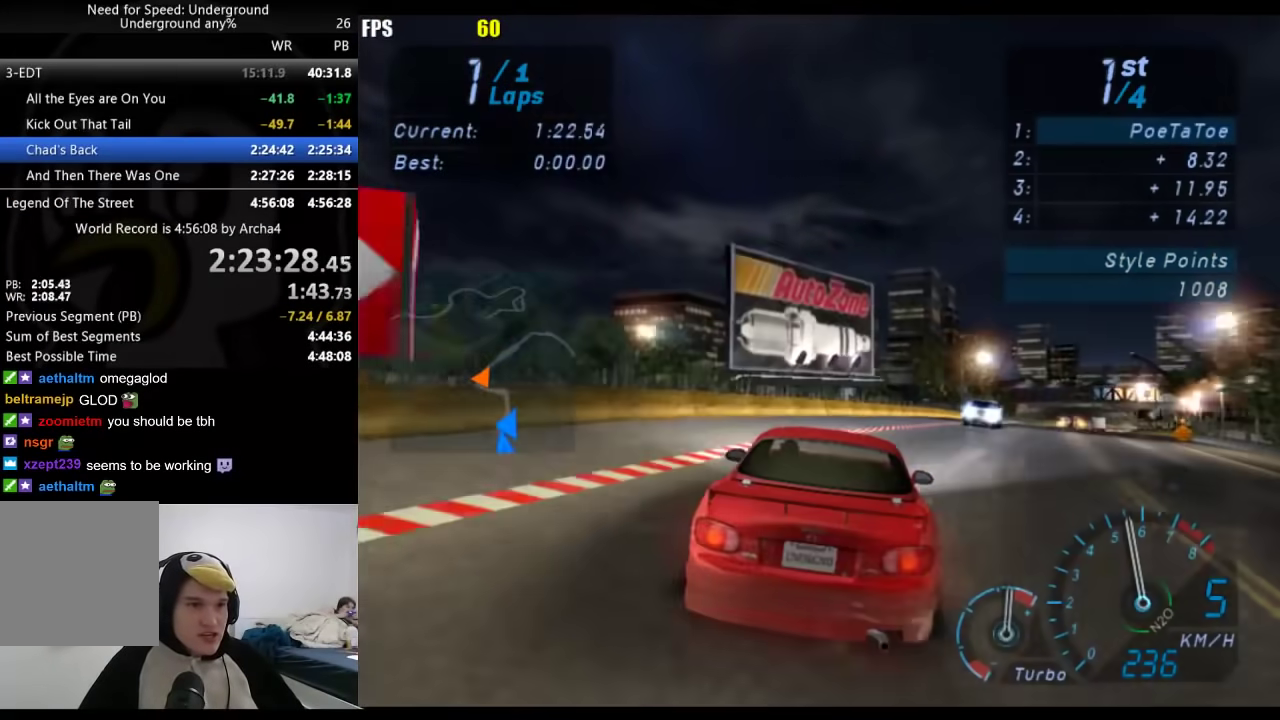
{"buttons": [], "left_stick": "right", "right_stick": "center", "events": []}
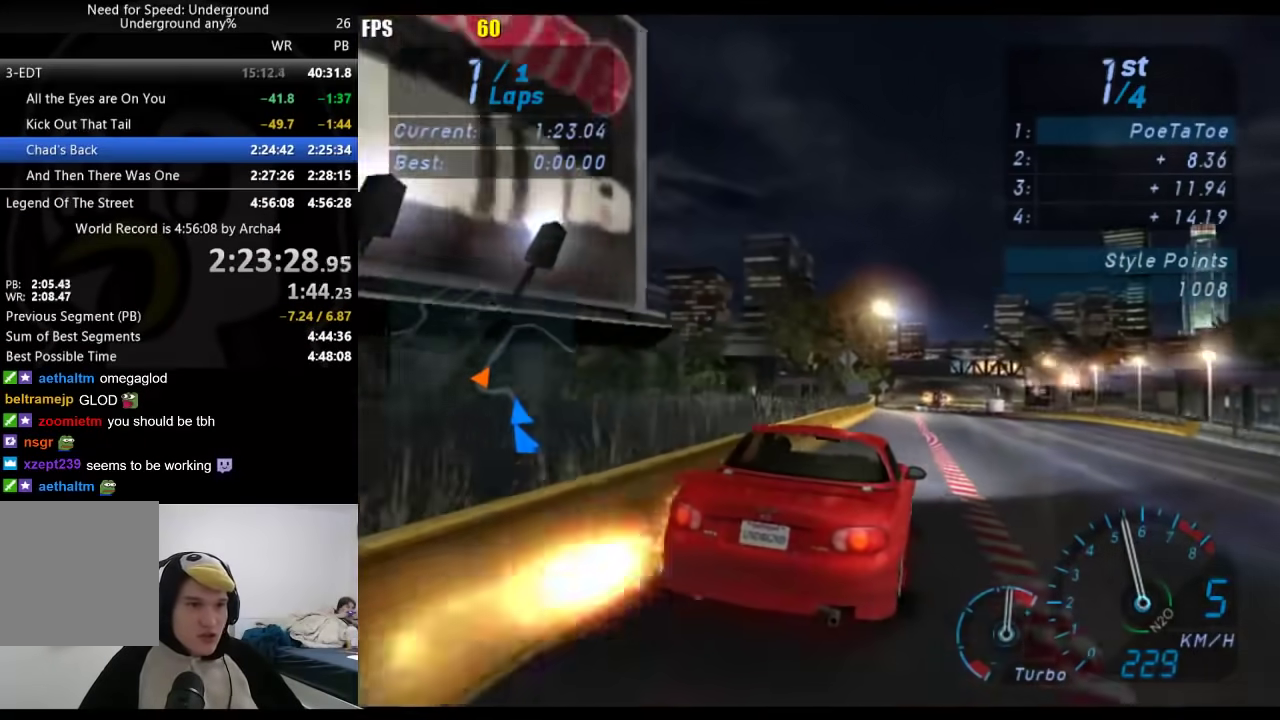
{"buttons": [], "left_stick": "center", "right_stick": "center", "events": [[83, "left_stick", "center"], [167, "left_stick", "down-left"], [333, "left_stick", "right"], [433, "left_stick", "center"]]}
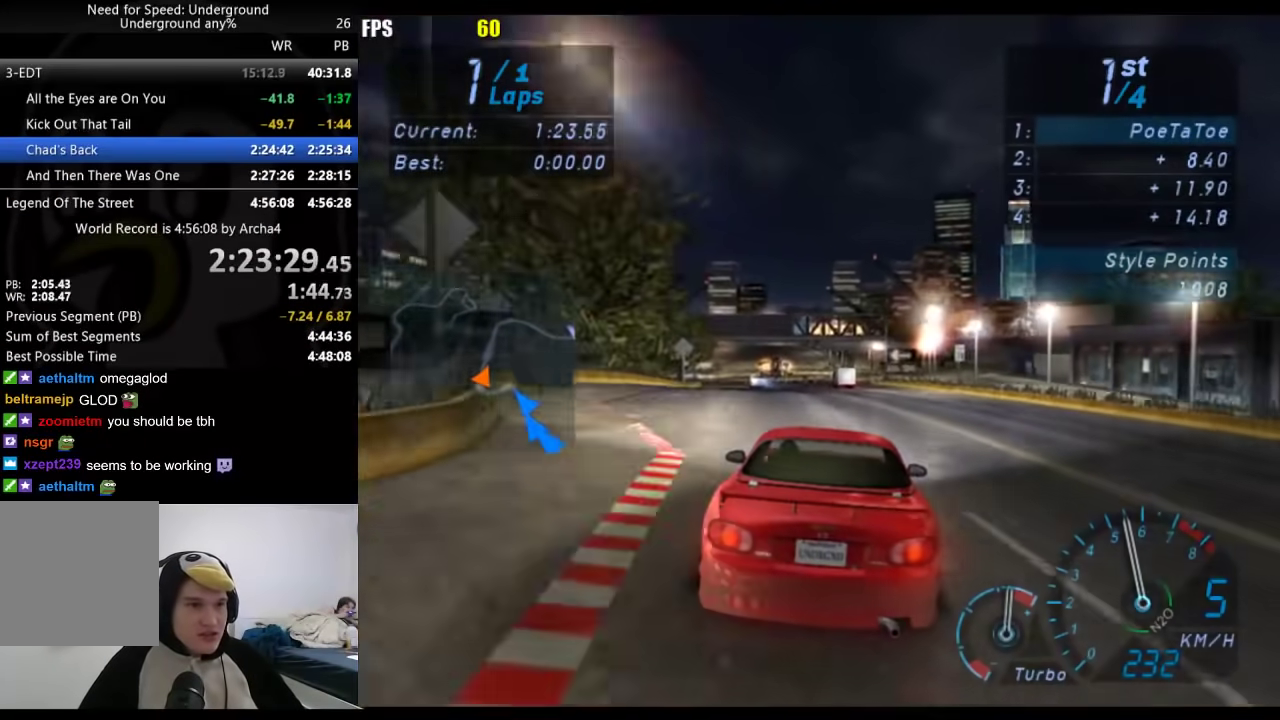
{"buttons": [], "left_stick": "center", "right_stick": "center", "events": [[167, "left_stick", "right"], [233, "left_stick", "center"]]}
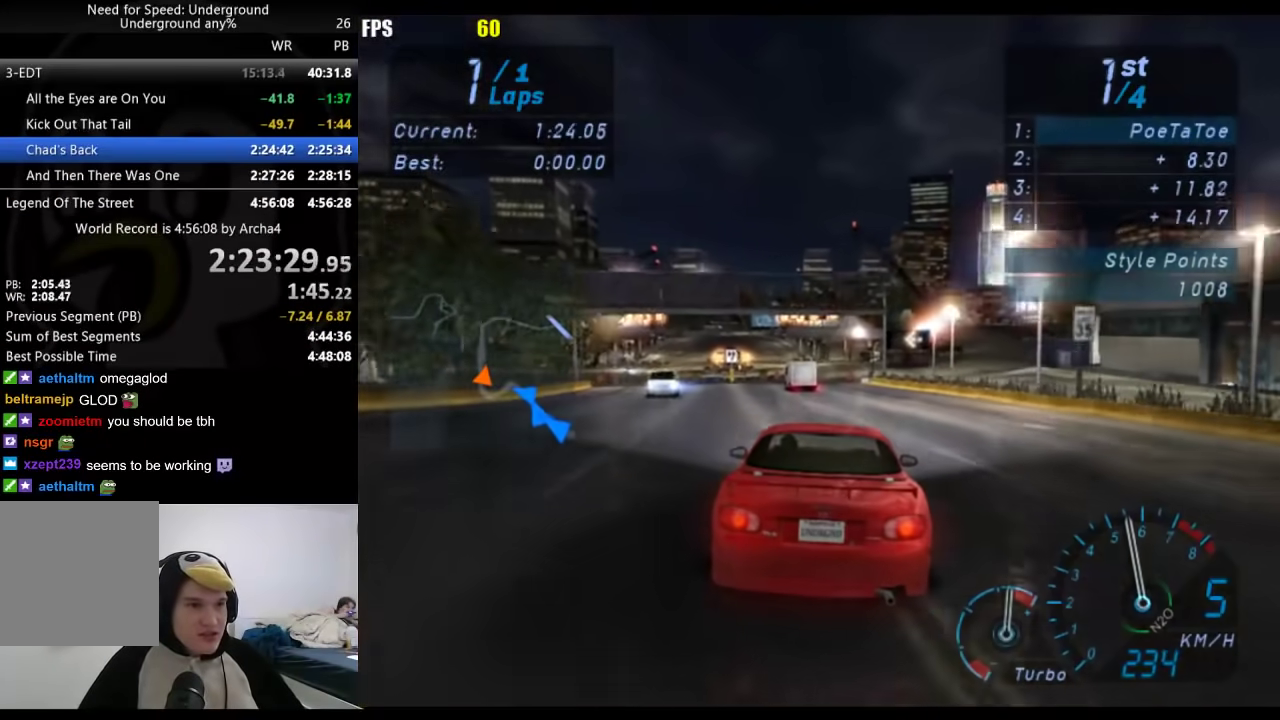
{"buttons": [], "left_stick": "center", "right_stick": "center", "events": []}
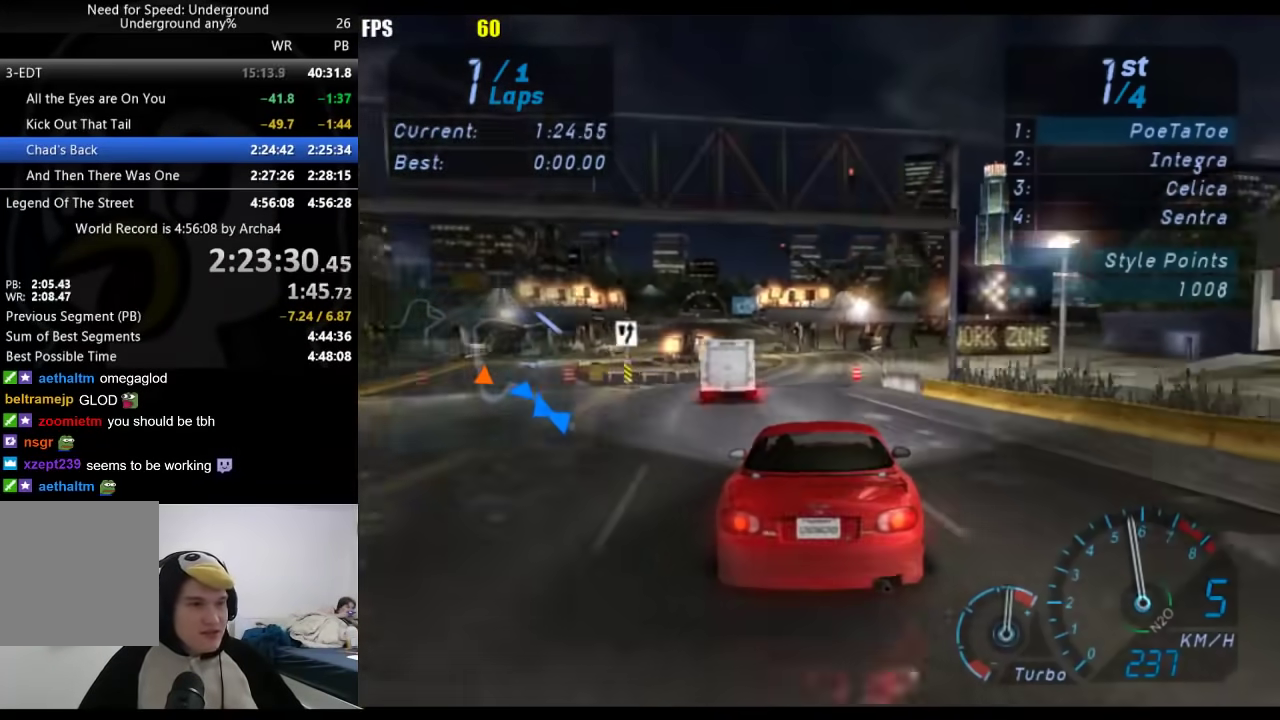
{"buttons": [], "left_stick": "center", "right_stick": "center", "events": [[167, "left_stick", "down-left"], [233, "left_stick", "center"]]}
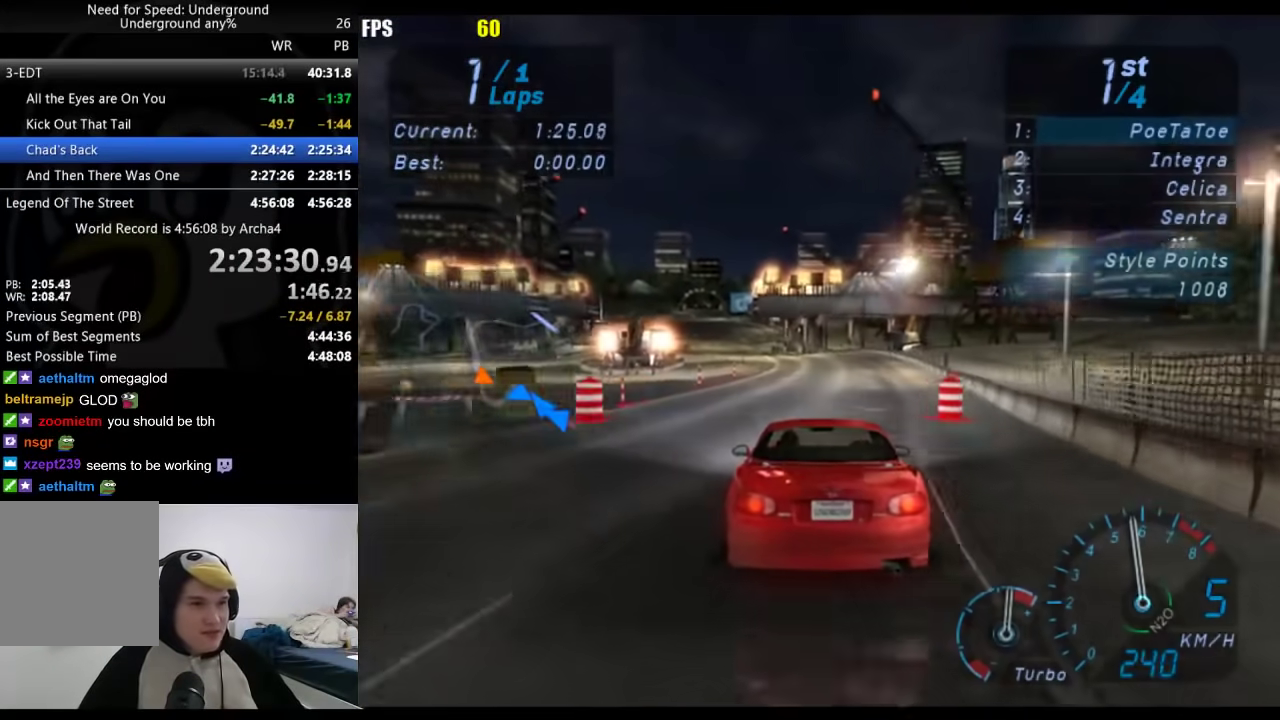
{"buttons": [], "left_stick": "center", "right_stick": "center", "events": [[283, "left_stick", "down-left"], [400, "left_stick", "center"]]}
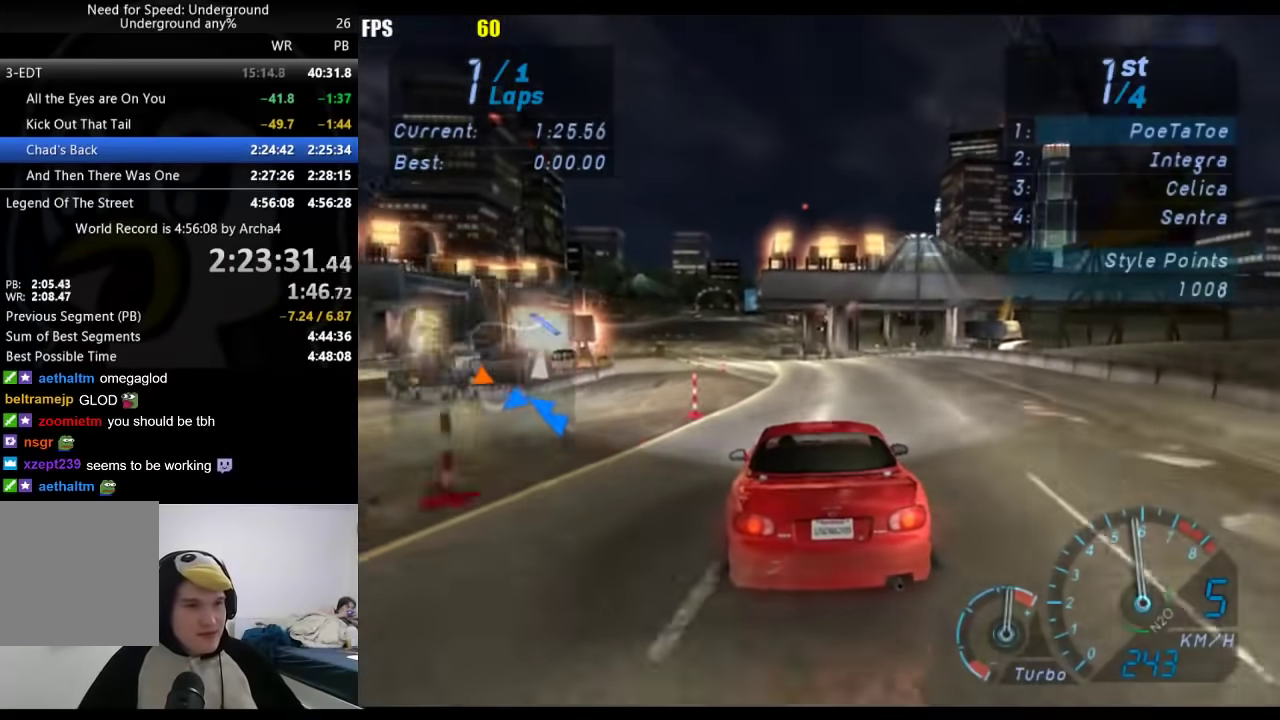
{"buttons": [], "left_stick": "center", "right_stick": "center", "events": [[50, "left_stick", "down-left"], [183, "left_stick", "center"], [317, "left_stick", "down-left"], [450, "left_stick", "center"]]}